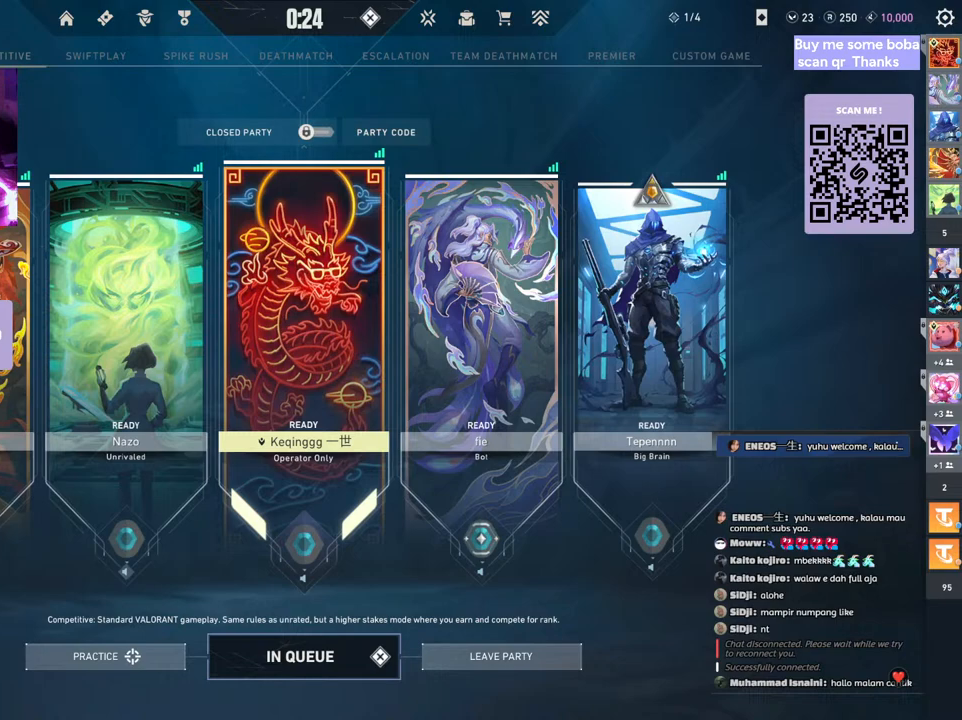
Gameplay with keyboard and mouse; each line is a JSON object with the keys and mouse buttons held at the frame after it. "events" lists presses ("down") and releases ("up") of "a", "ctrl", "d", "e", "q", "s", "shift", "space", "w", "mouse_left", "mouse_wheel", "mouse_right", "mouse_mb4" and "mouse_mb5" between this image and that frame as [ms after this image, input, new state], when the widget could be followed in between. "mouse_left", "mouse_wheel", "mouse_right", "mouse_mb4", "mouse_mb5" = the "left", "wheel", "right", "mb4", "mb5" buttons of the "mouse" list. No other keys are recorded. "wheel" means that the mouse wheel is clicked or scrolled. Mouse movement is not recorded.
{"keys": [], "mouse": ["left"], "events": [[500, "mouse_left", "down"]]}
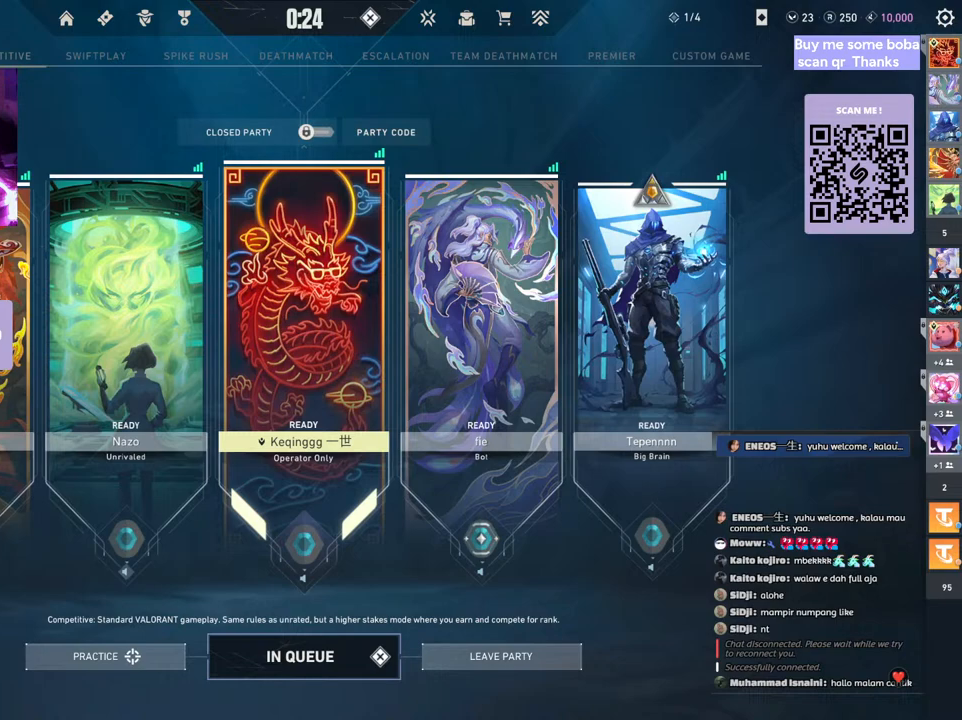
{"keys": [], "mouse": [], "events": [[117, "mouse_left", "up"]]}
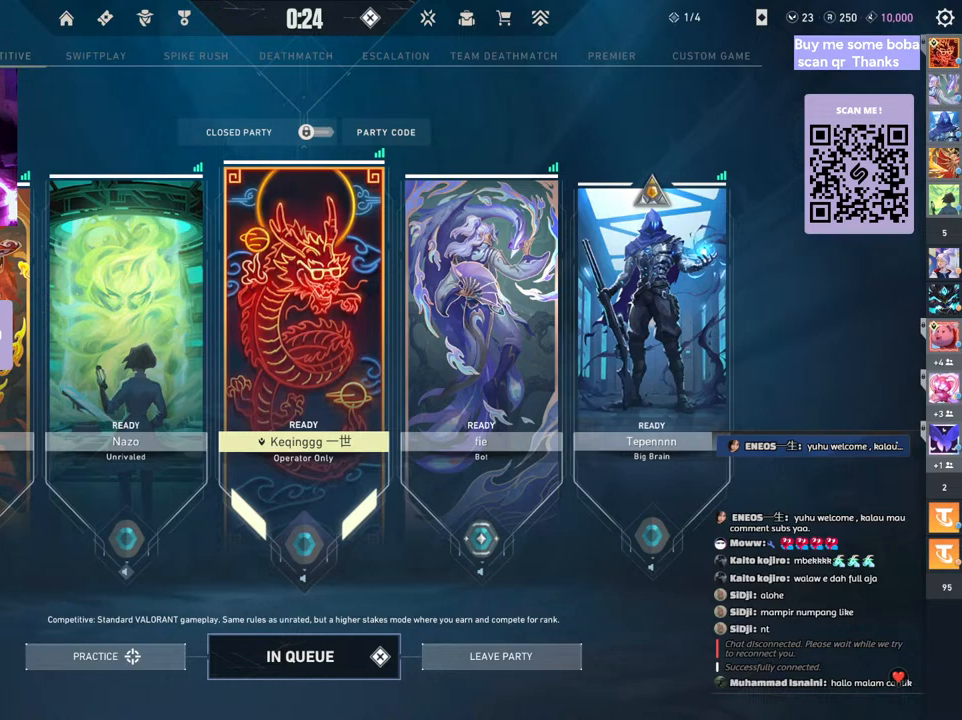
{"keys": [], "mouse": [], "events": []}
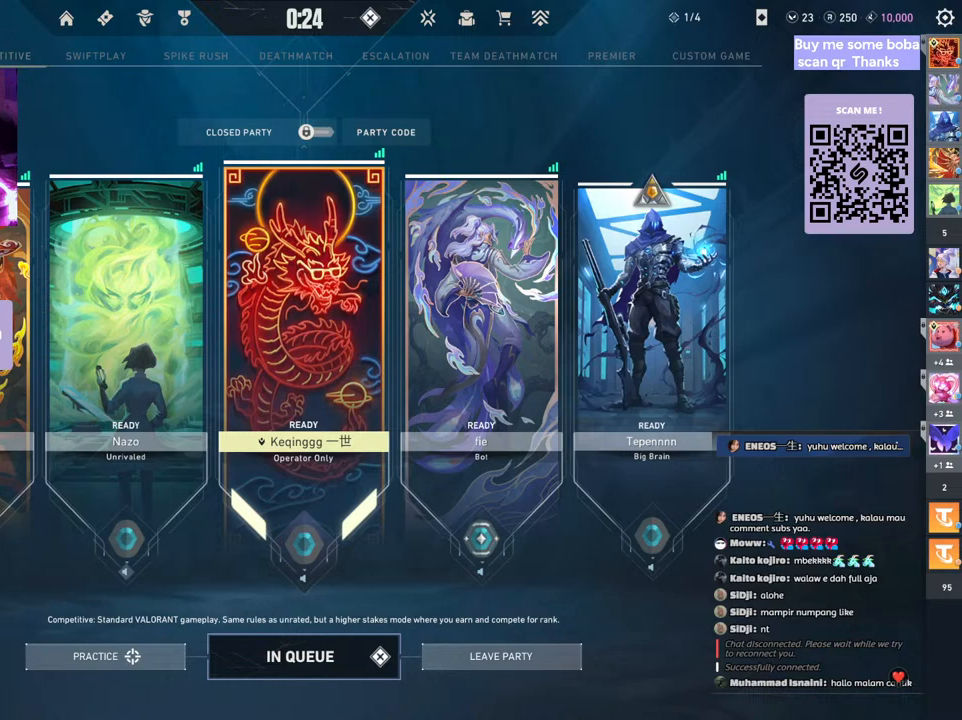
{"keys": [], "mouse": [], "events": []}
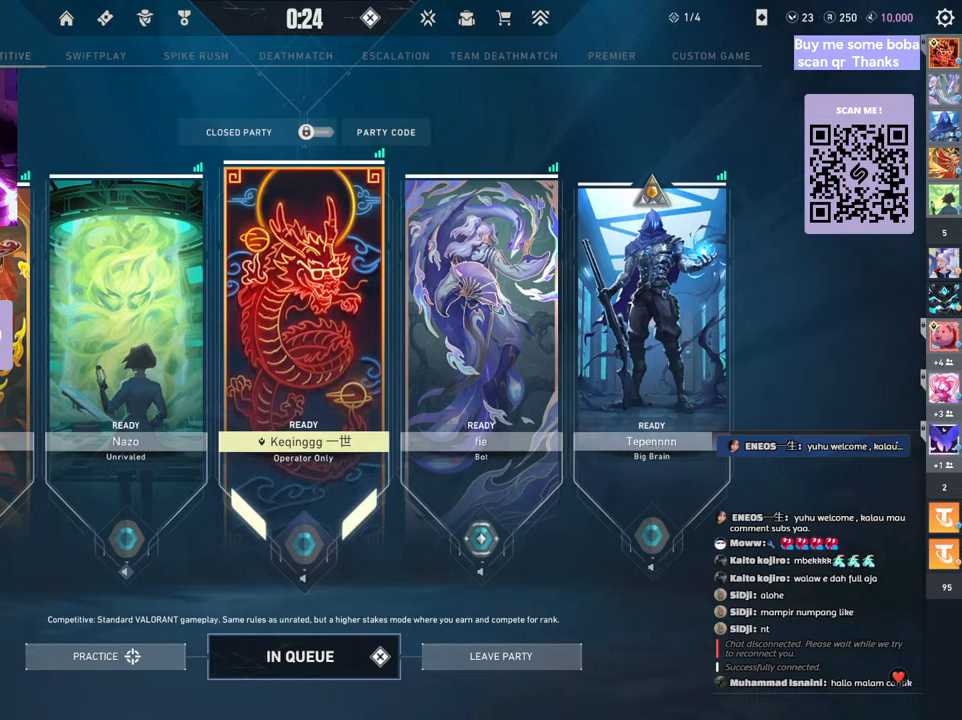
{"keys": [], "mouse": [], "events": []}
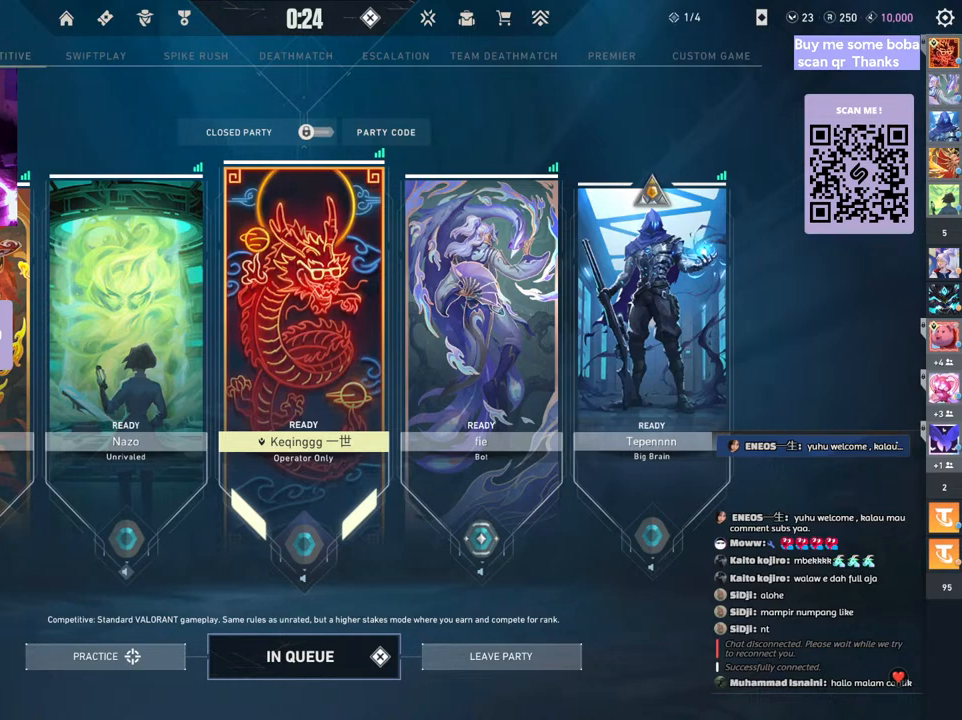
{"keys": [], "mouse": [], "events": []}
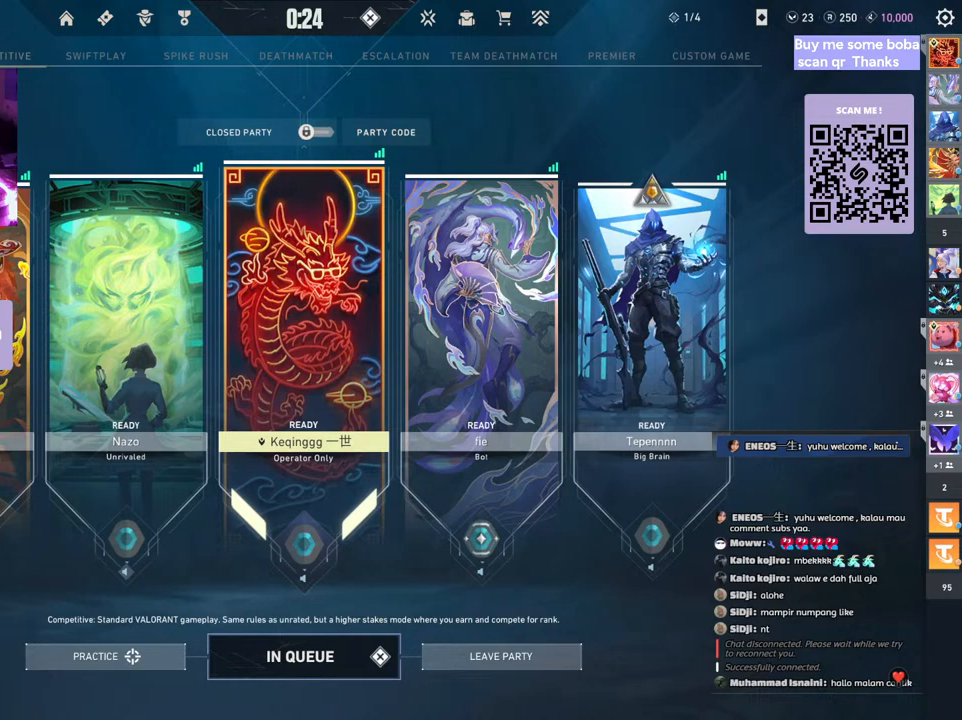
{"keys": [], "mouse": ["left"], "events": [[483, "mouse_left", "down"]]}
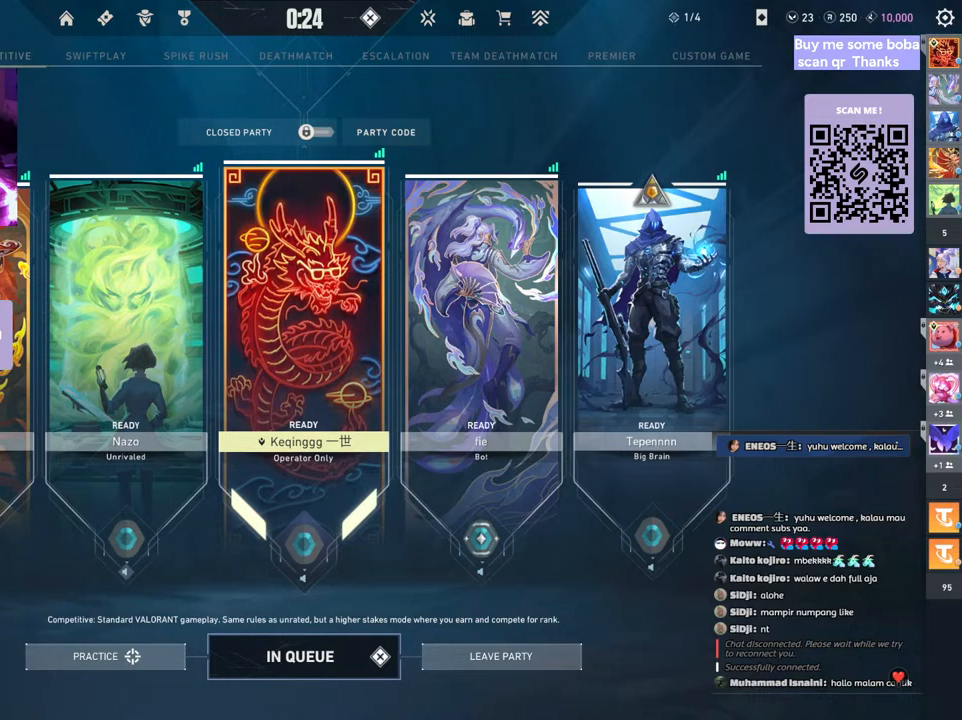
{"keys": [], "mouse": [], "events": [[133, "mouse_left", "up"]]}